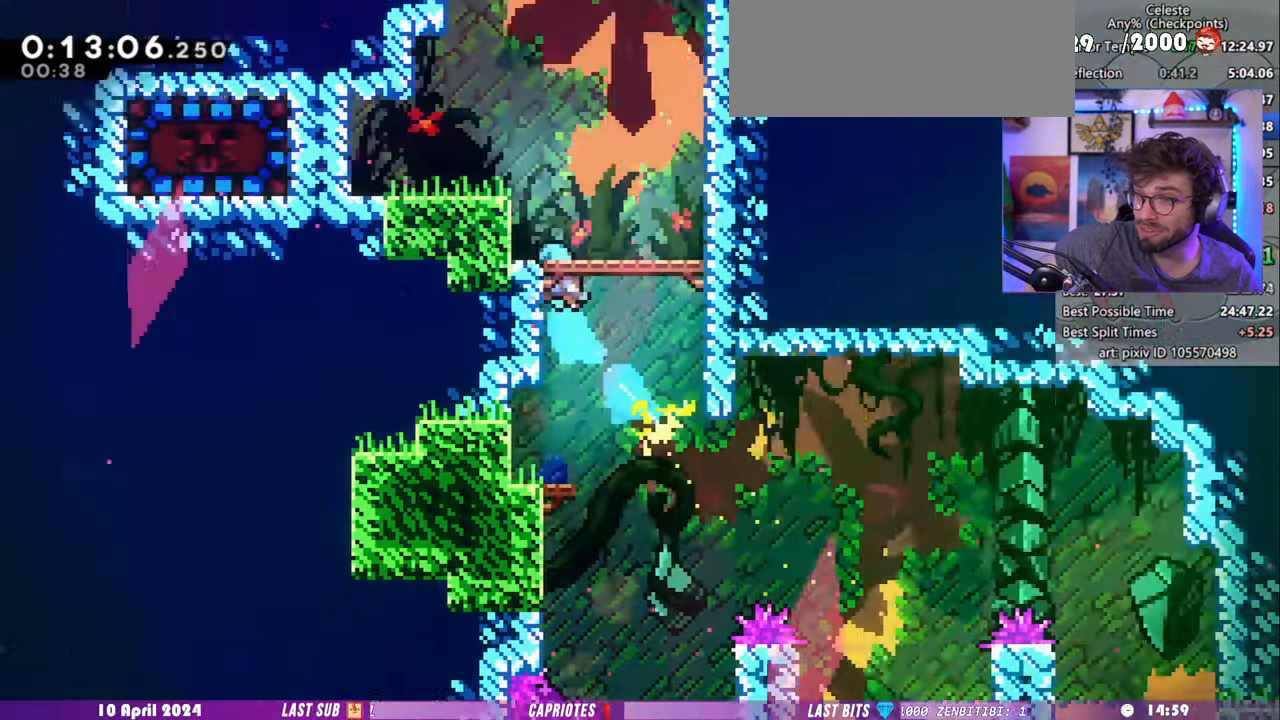
Gameplay with keyboard; each line is a JSON object with the keys held at the frame after it. "events" lists presses ("down") and releases ("up") of "dash", "demo", "dj", "down", "grab", "lcj", "left", "pause", "pj", "right" and "up" between this image and that frame as [ms after this image, input, new state], when the widget could be followed in between. No other keys are recorded. Mouse input is not recorded. Key names are as the overlay labels them; some are game actions (e.g. jump) rather than physical keys. Not read: jump.
{"keys": ["grab", "left"], "events": [[160, "up", "up"]]}
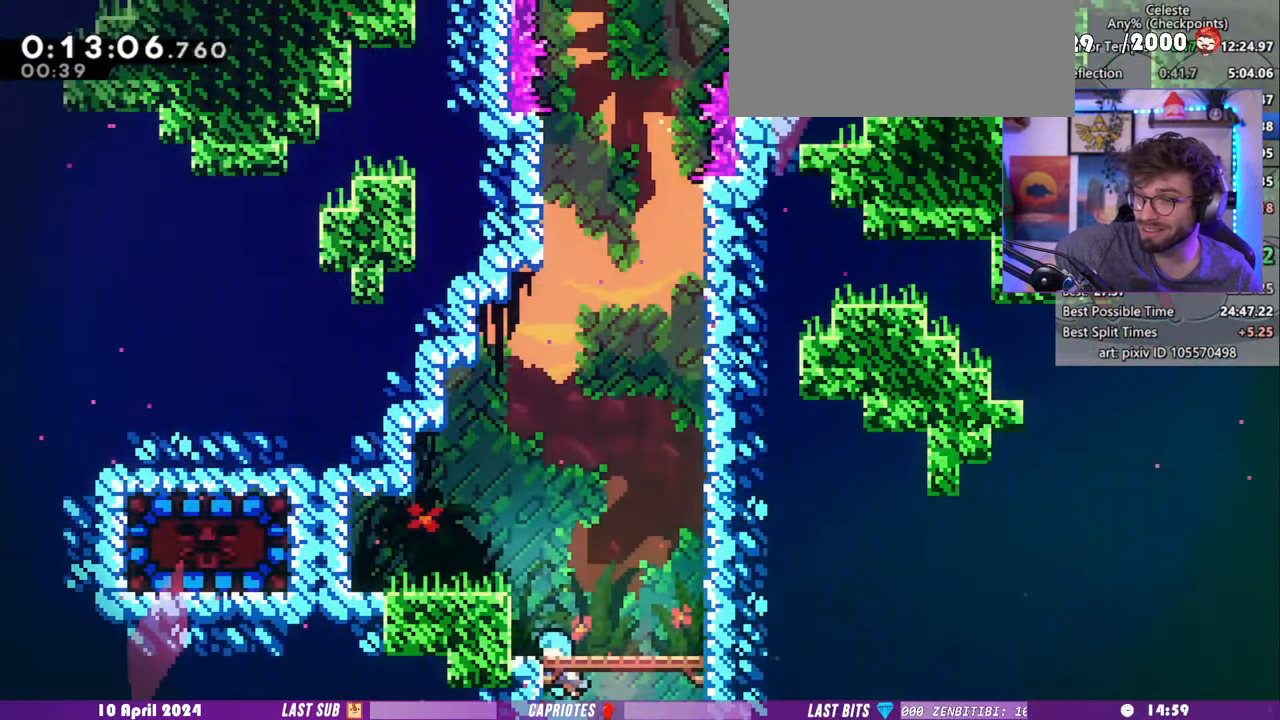
{"keys": ["left"], "events": [[260, "grab", "up"], [300, "dash", "down"], [440, "dash", "up"]]}
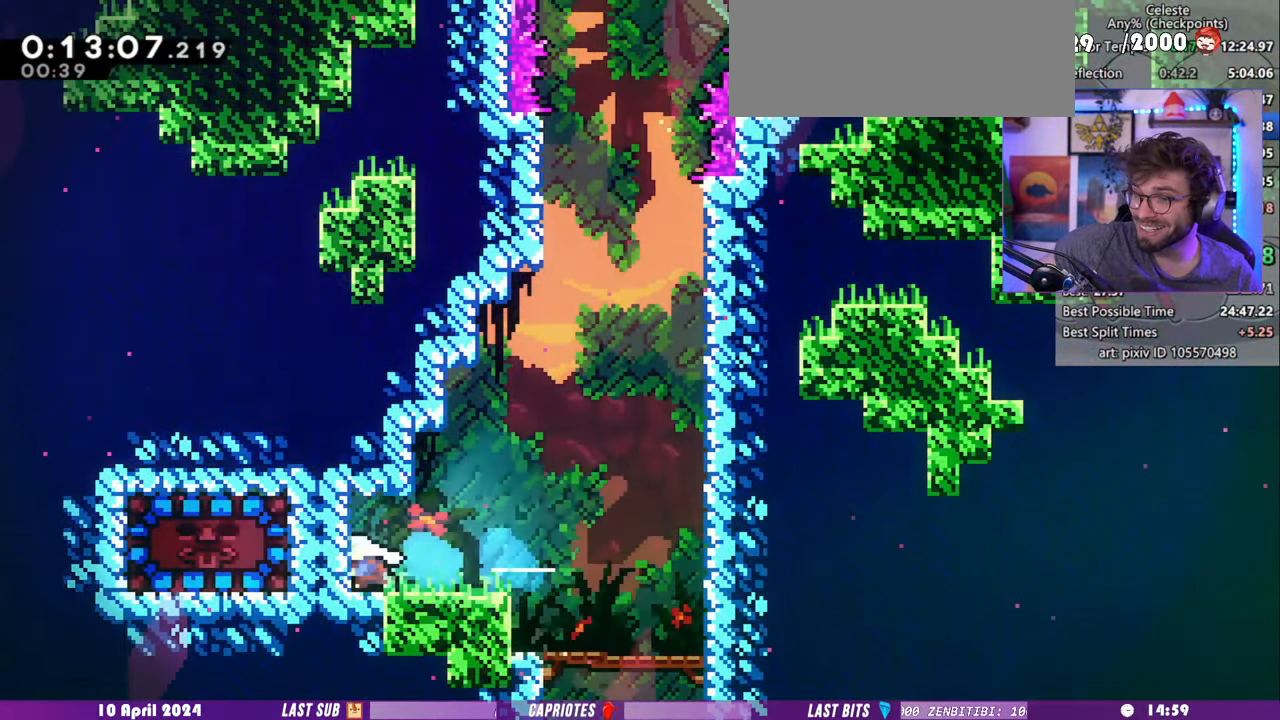
{"keys": ["grab", "left", "up"], "events": [[60, "dash", "down"], [280, "dash", "up"], [280, "grab", "down"], [320, "up", "down"]]}
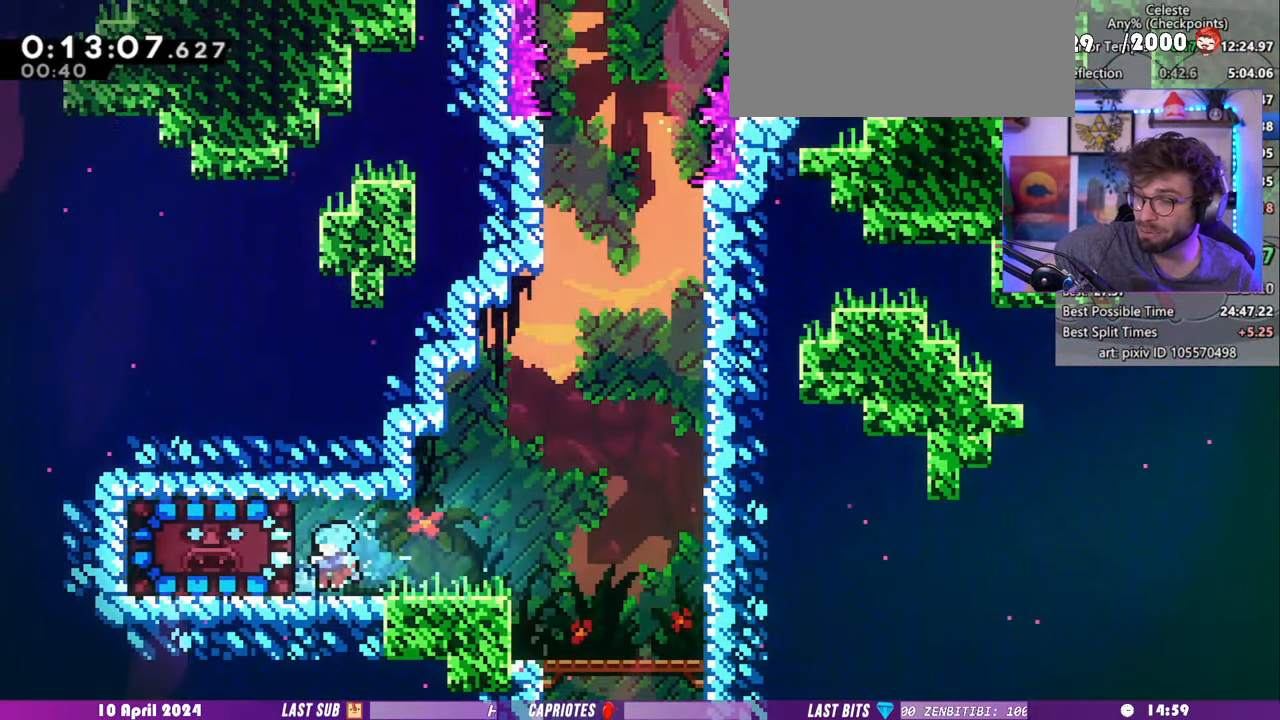
{"keys": ["grab", "up"], "events": [[180, "left", "up"]]}
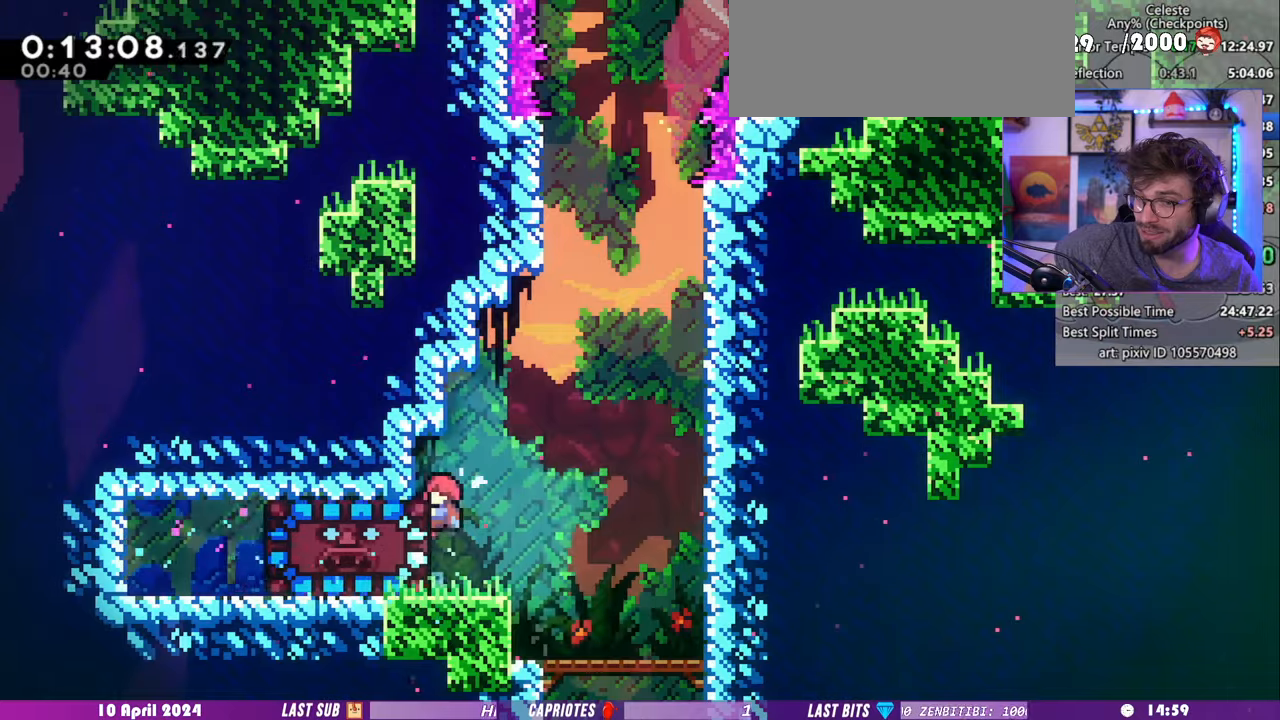
{"keys": ["left"], "events": [[200, "up", "up"], [280, "dash", "down"], [280, "down", "down"], [400, "dash", "up"], [400, "down", "up"], [400, "left", "down"], [480, "grab", "up"]]}
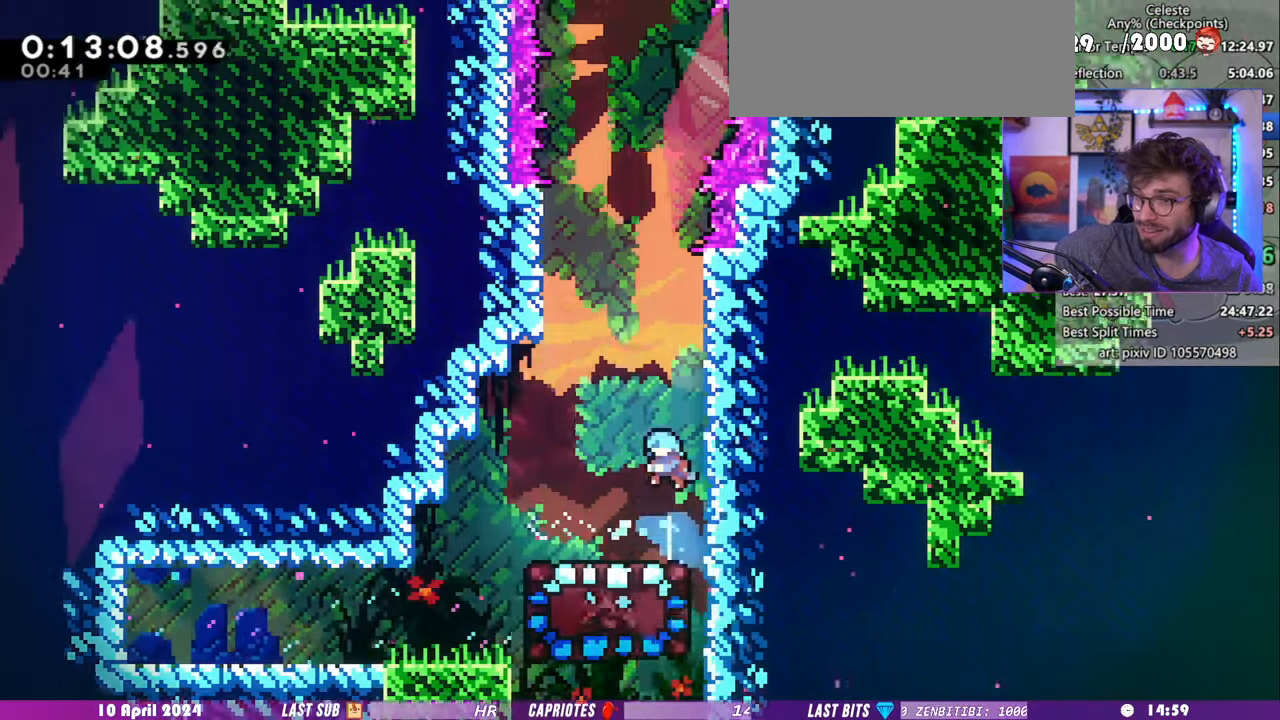
{"keys": ["grab", "up"], "events": [[80, "up", "down"], [180, "left", "up"], [380, "grab", "down"]]}
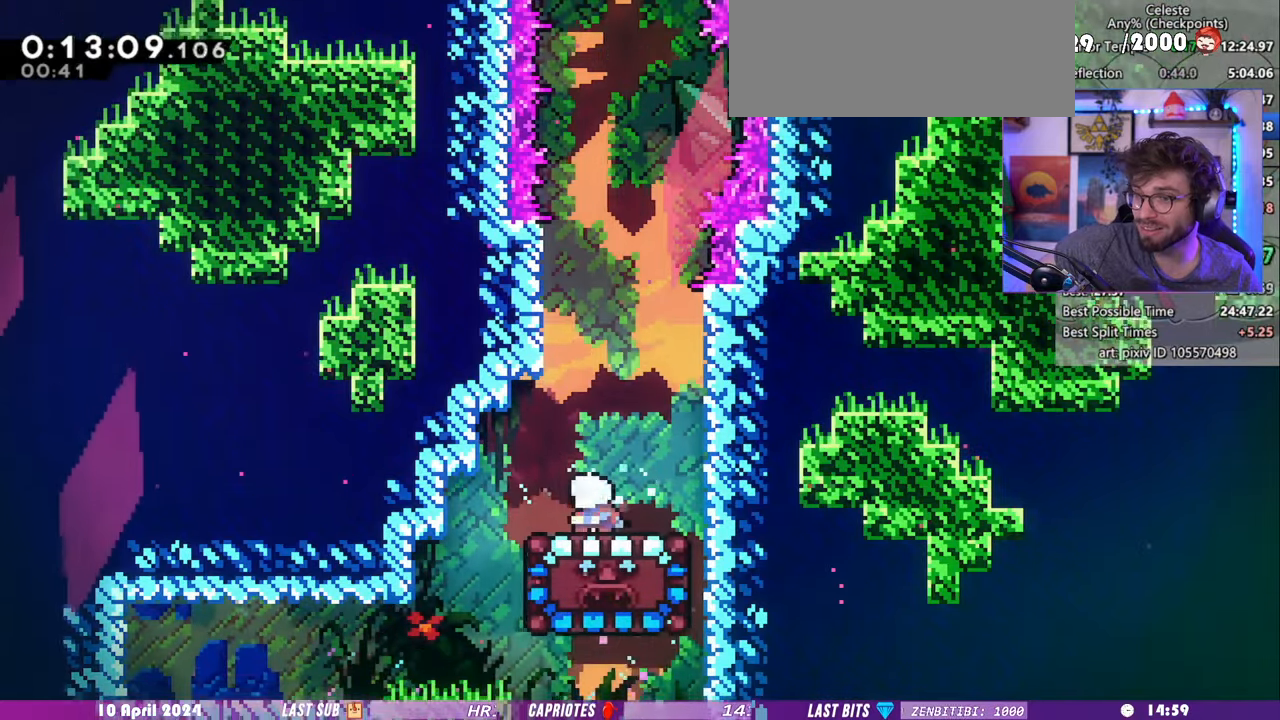
{"keys": ["grab", "up"], "events": [[40, "left", "down"], [80, "left", "up"], [380, "left", "down"], [440, "left", "up"]]}
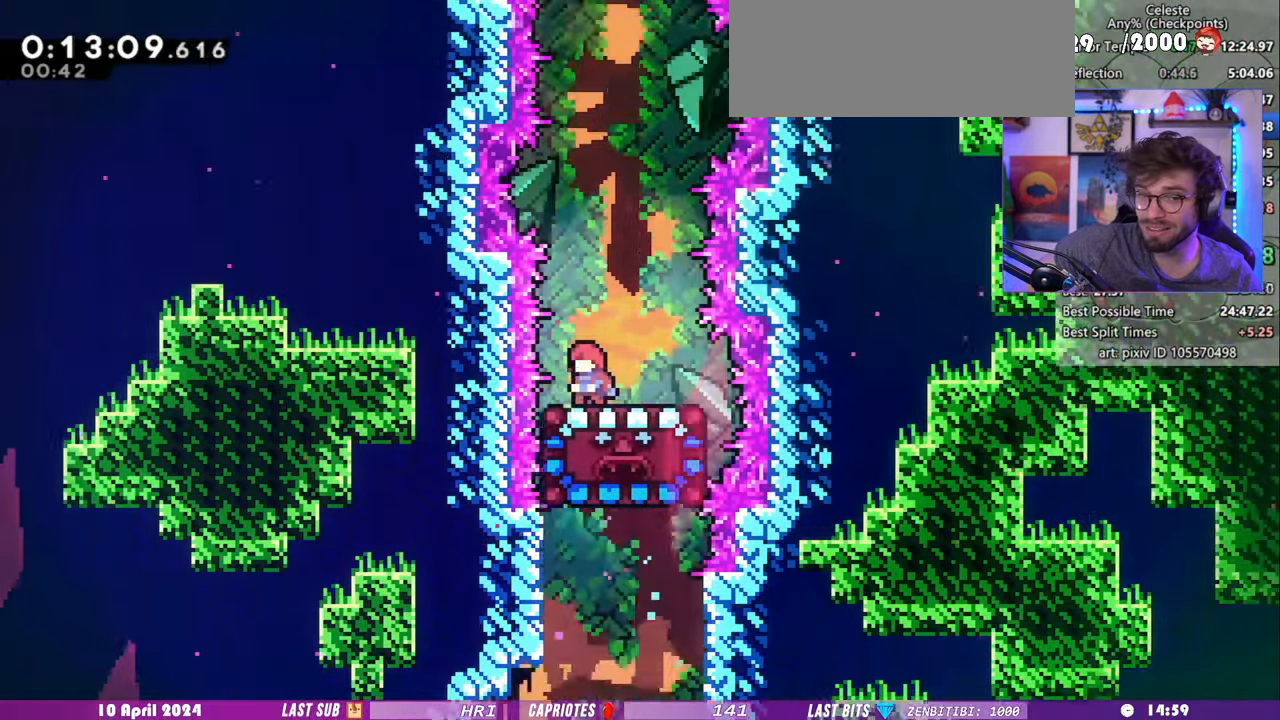
{"keys": ["grab", "up"], "events": []}
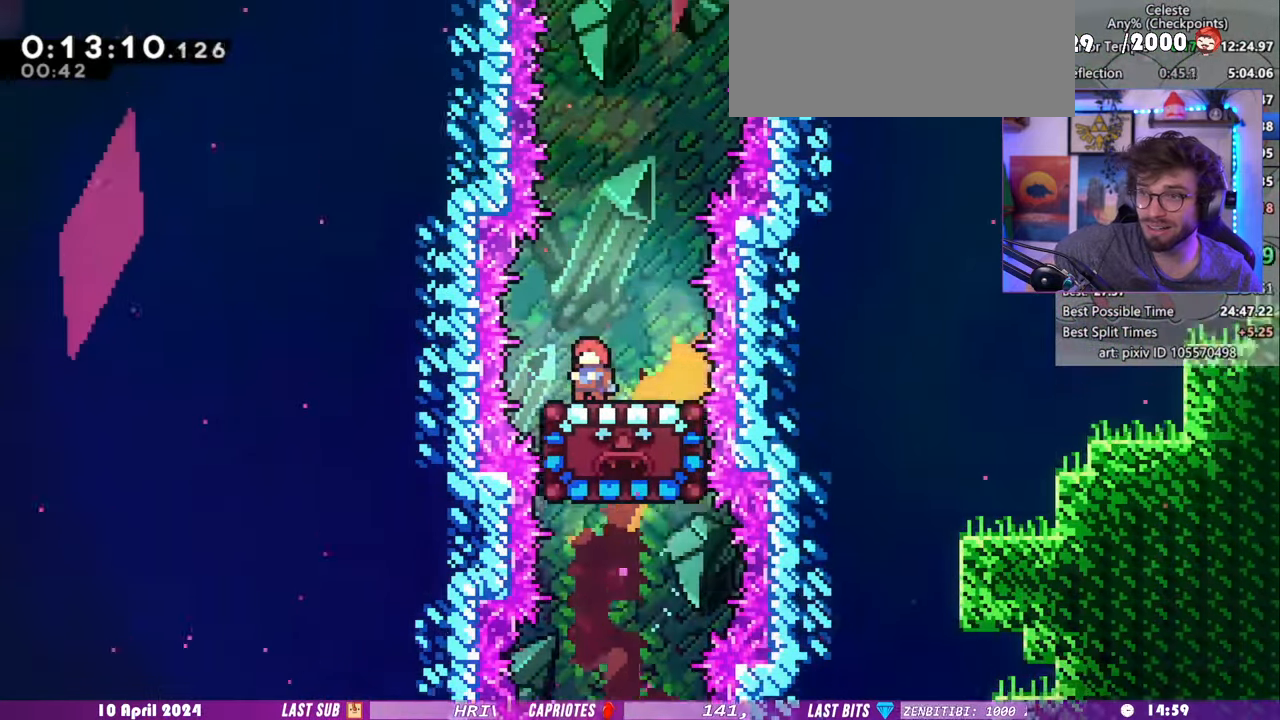
{"keys": ["grab", "up"], "events": []}
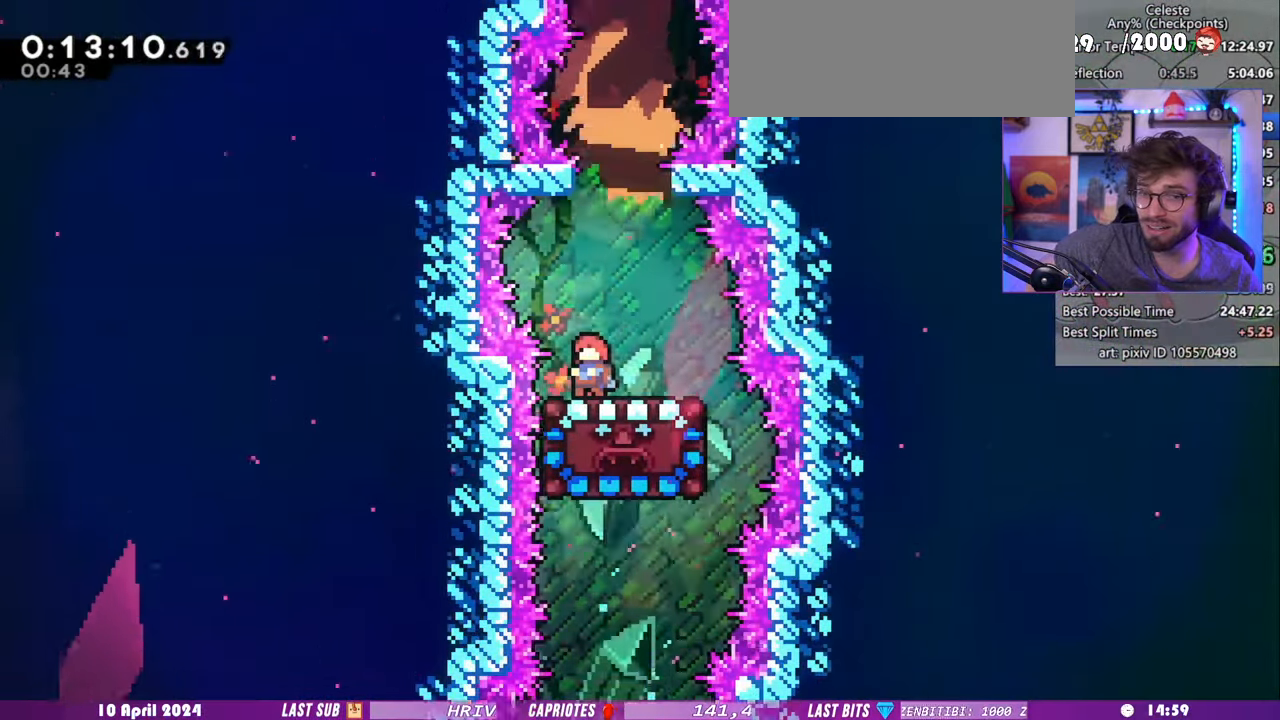
{"keys": ["up"], "events": [[260, "grab", "up"]]}
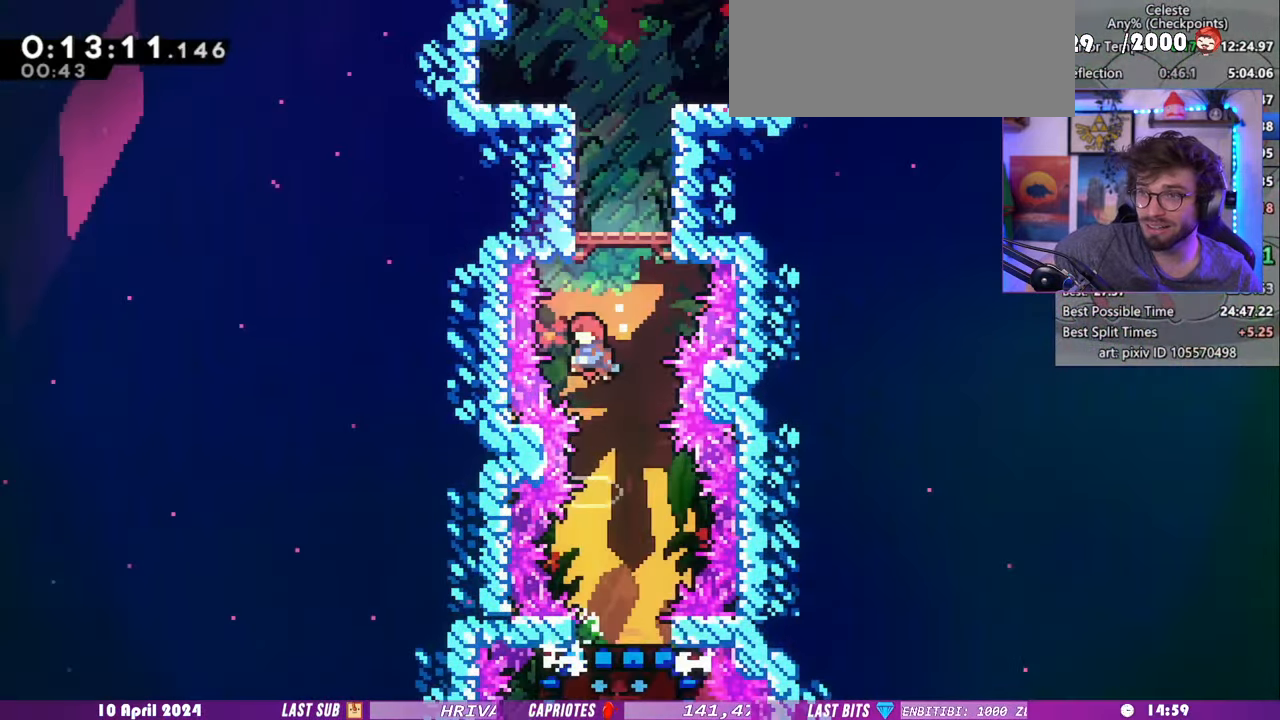
{"keys": ["up"], "events": [[80, "dash", "down"], [440, "dash", "up"]]}
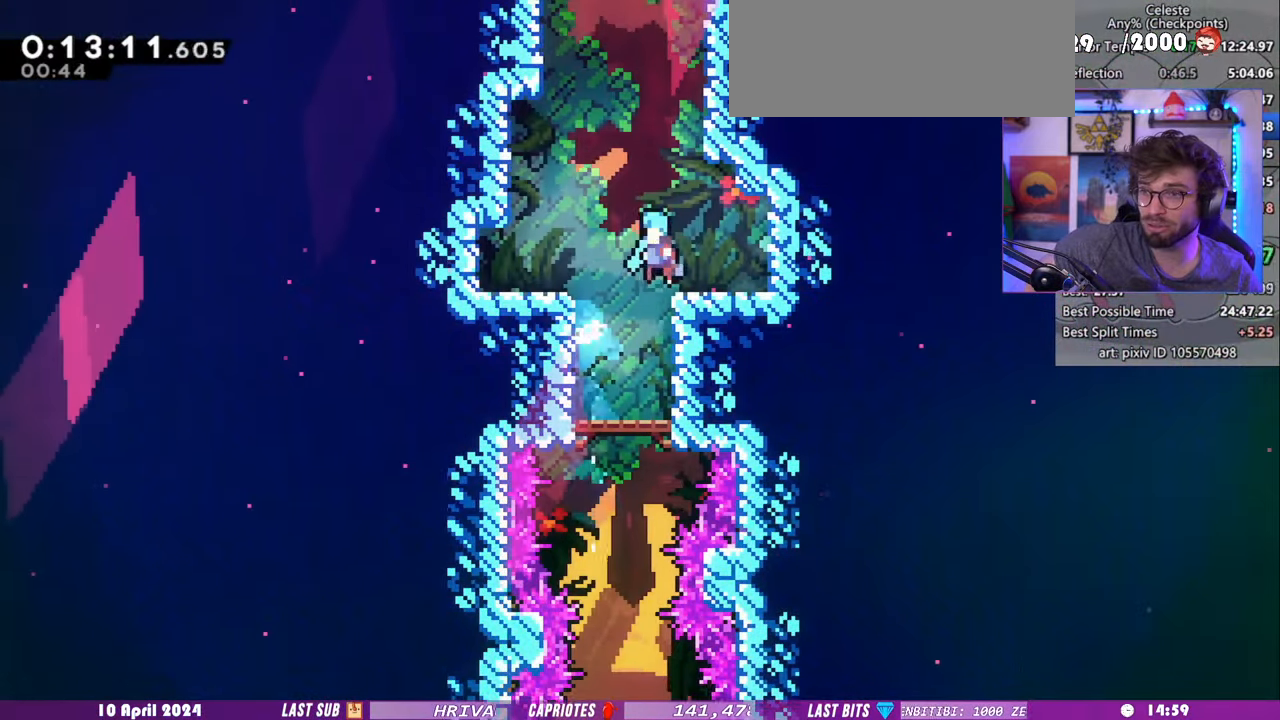
{"keys": ["left", "up"], "events": [[140, "dash", "down"], [380, "left", "down"], [440, "dash", "up"]]}
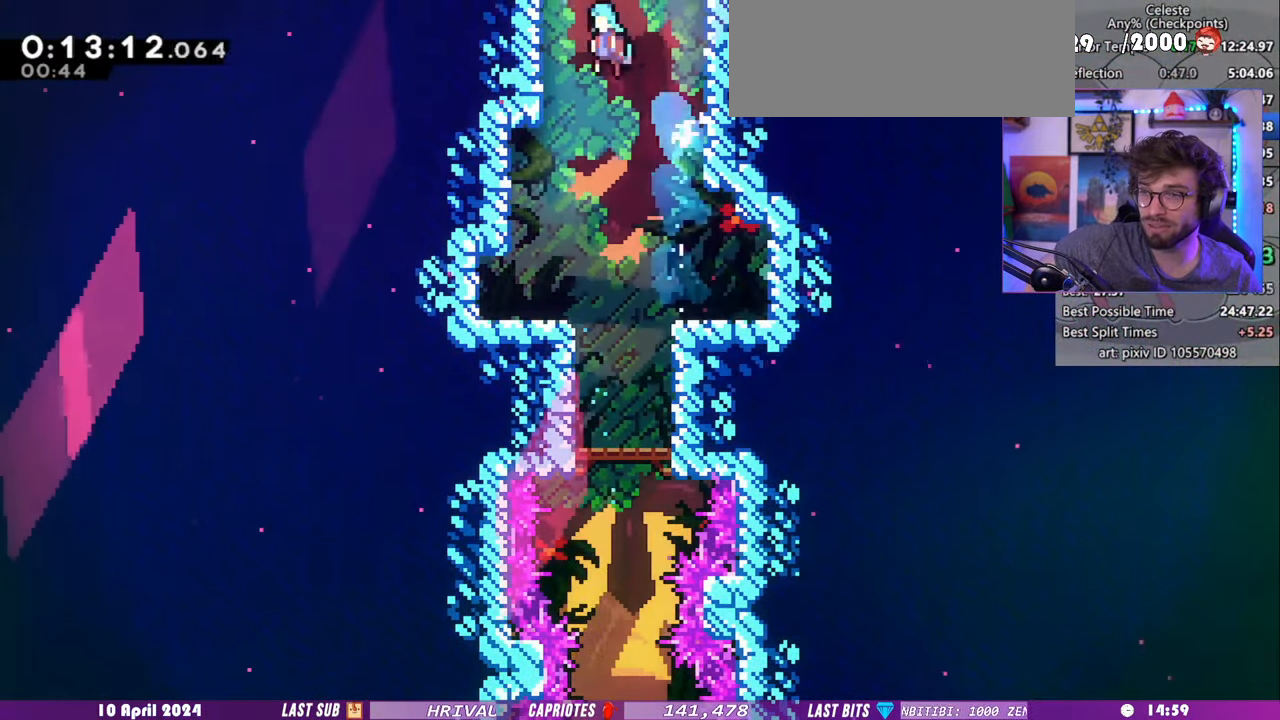
{"keys": ["up"], "events": [[220, "left", "up"]]}
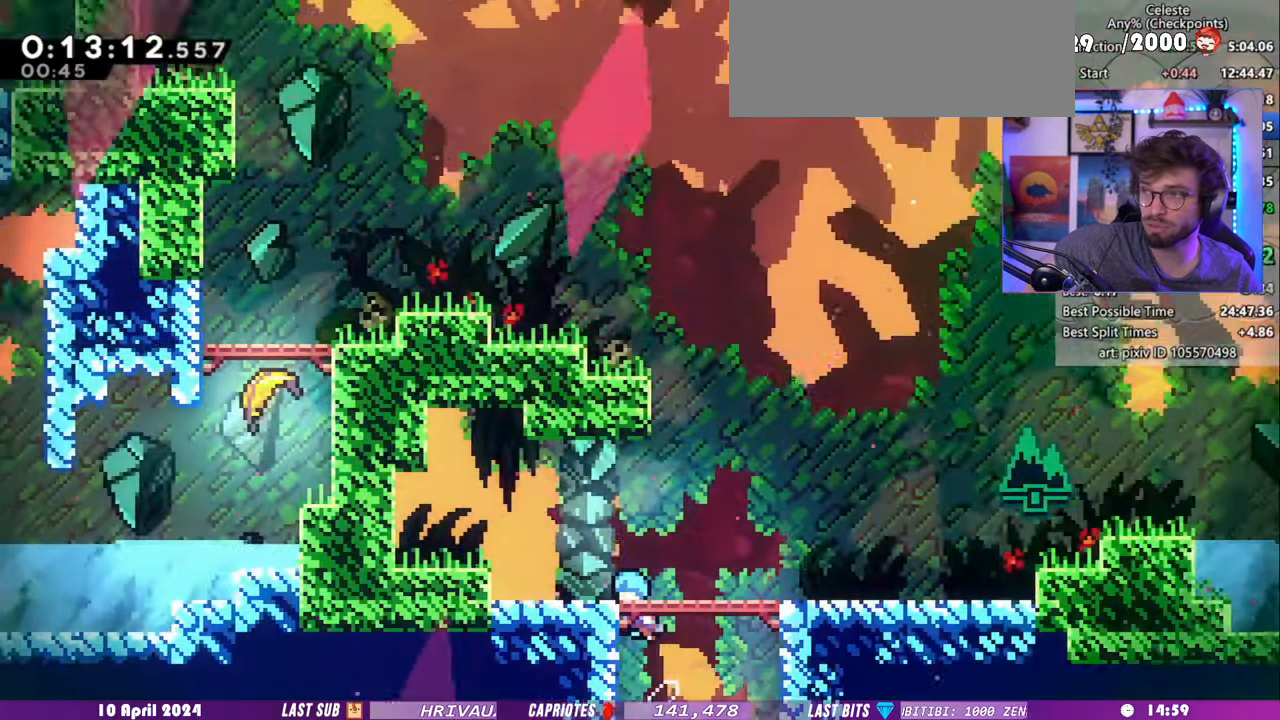
{"keys": ["dash", "up"], "events": [[480, "dash", "down"]]}
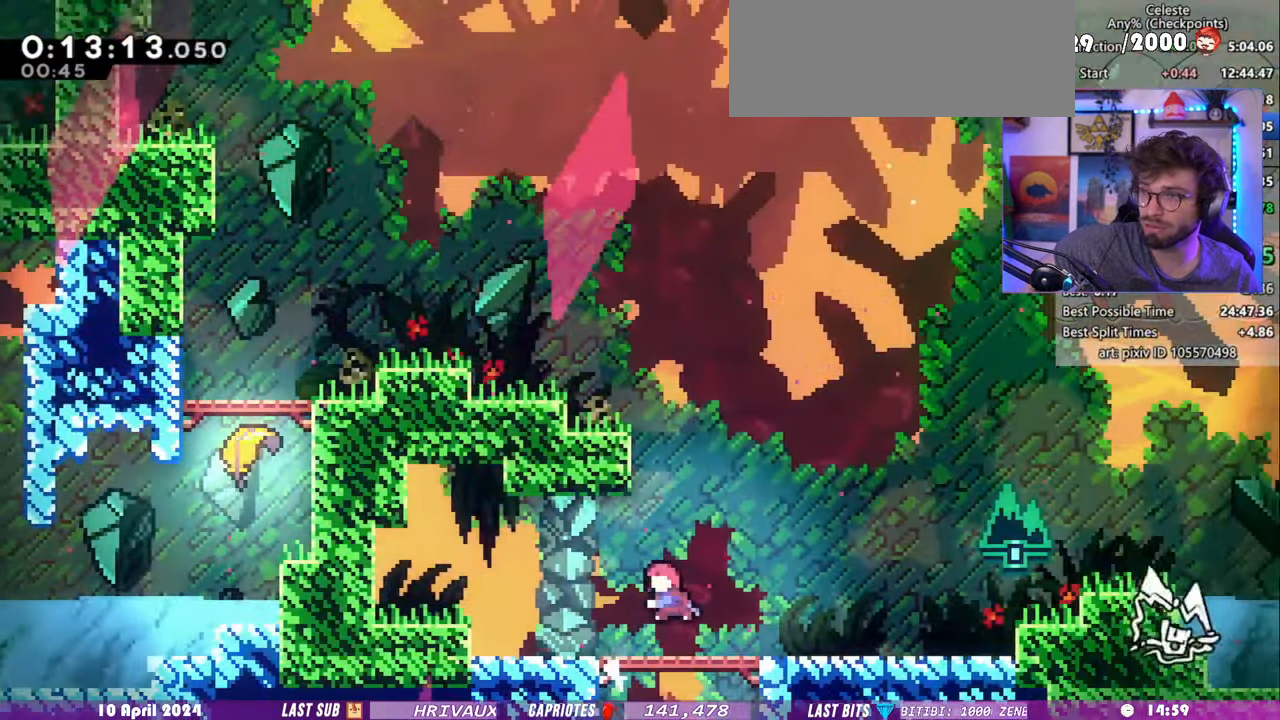
{"keys": ["left"], "events": [[100, "dash", "up"], [120, "left", "down"], [120, "up", "up"]]}
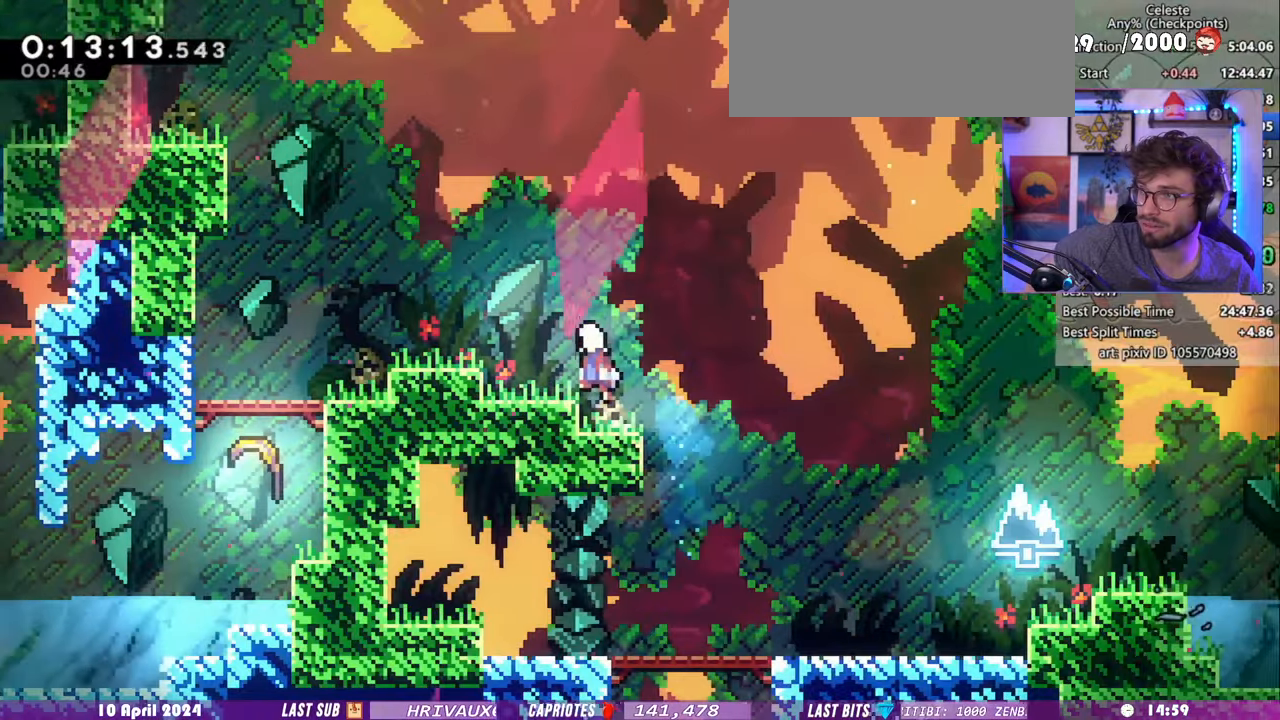
{"keys": ["dash", "grab", "left", "up"], "events": [[100, "dash", "down"], [280, "dash", "up"], [320, "up", "down"], [380, "dash", "down"], [460, "grab", "down"]]}